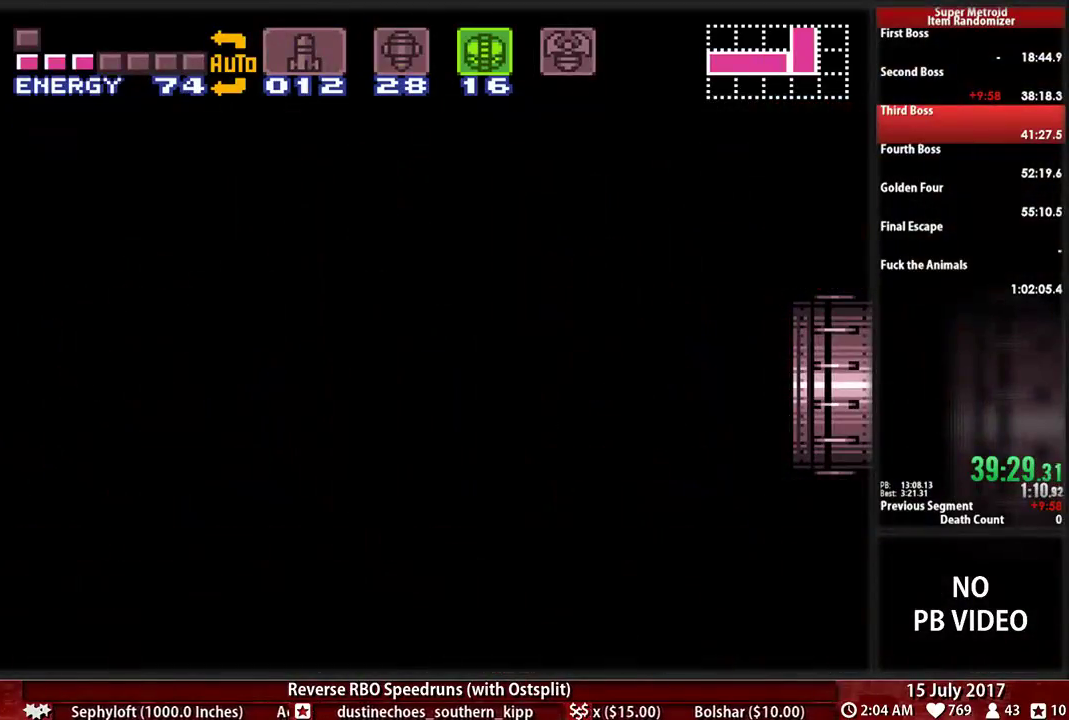
Gameplay with a controller (Nintendo layout); each line is a JSON object with the inputs held at the frame after it. "events" lists button and stick changes between this image and that frame as [ms after this image, input, new state], when the widget could be followed in between. Not read: L3 R3 SELECT START.
{"buttons": ["L1"], "events": []}
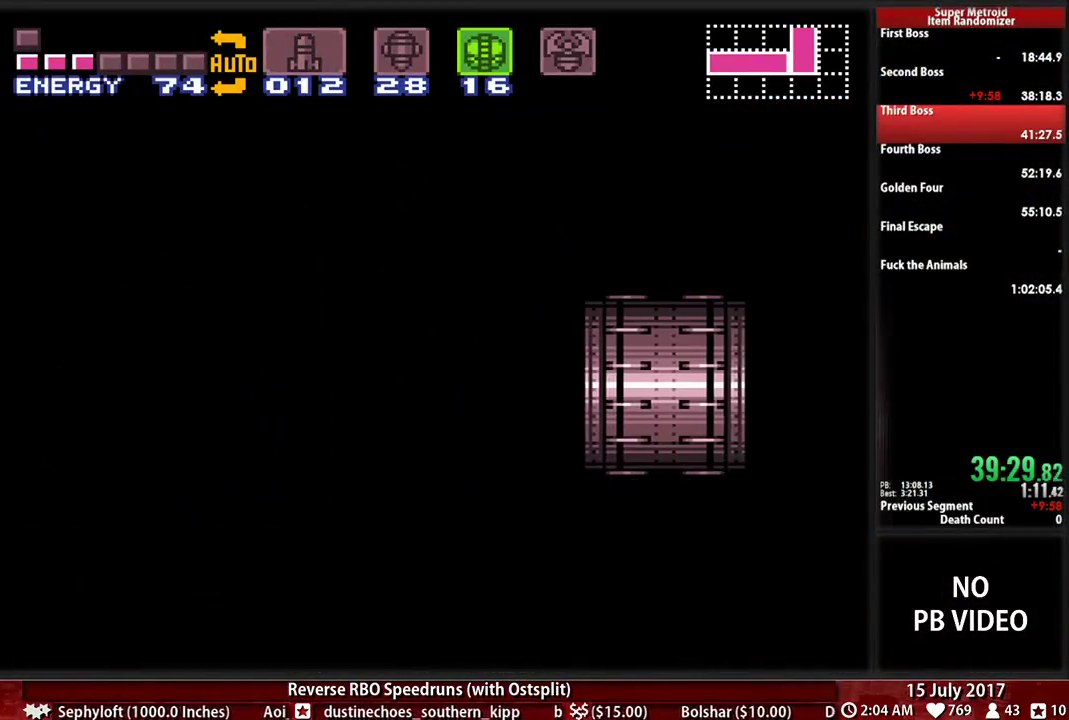
{"buttons": ["L1"], "events": []}
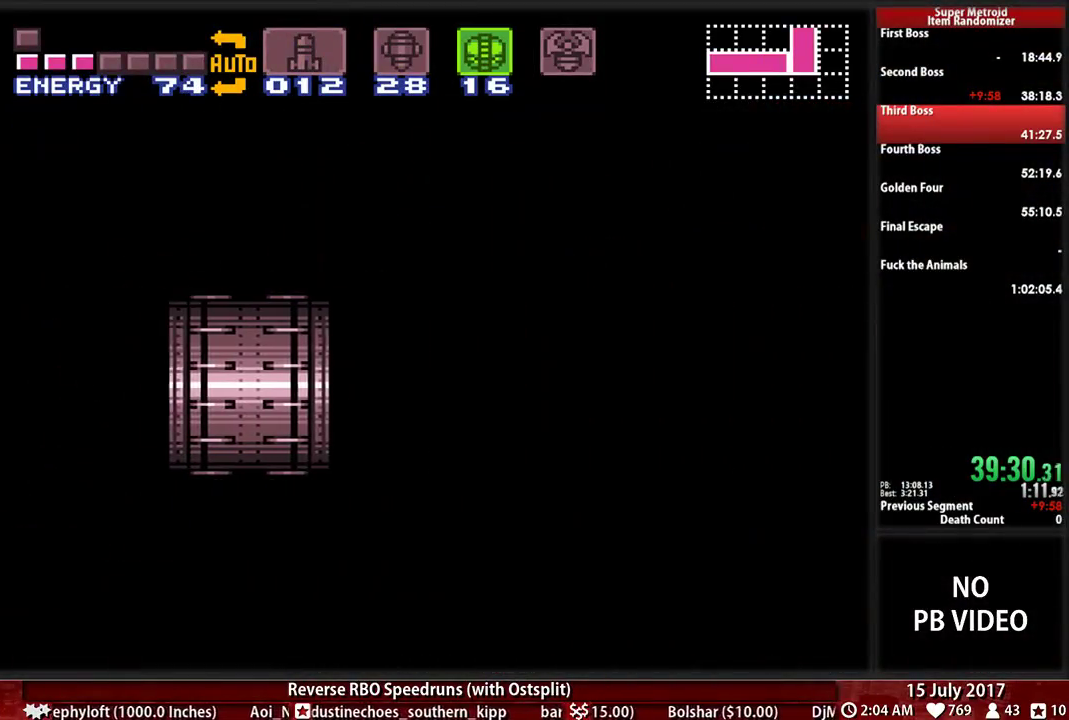
{"buttons": ["L1"], "events": []}
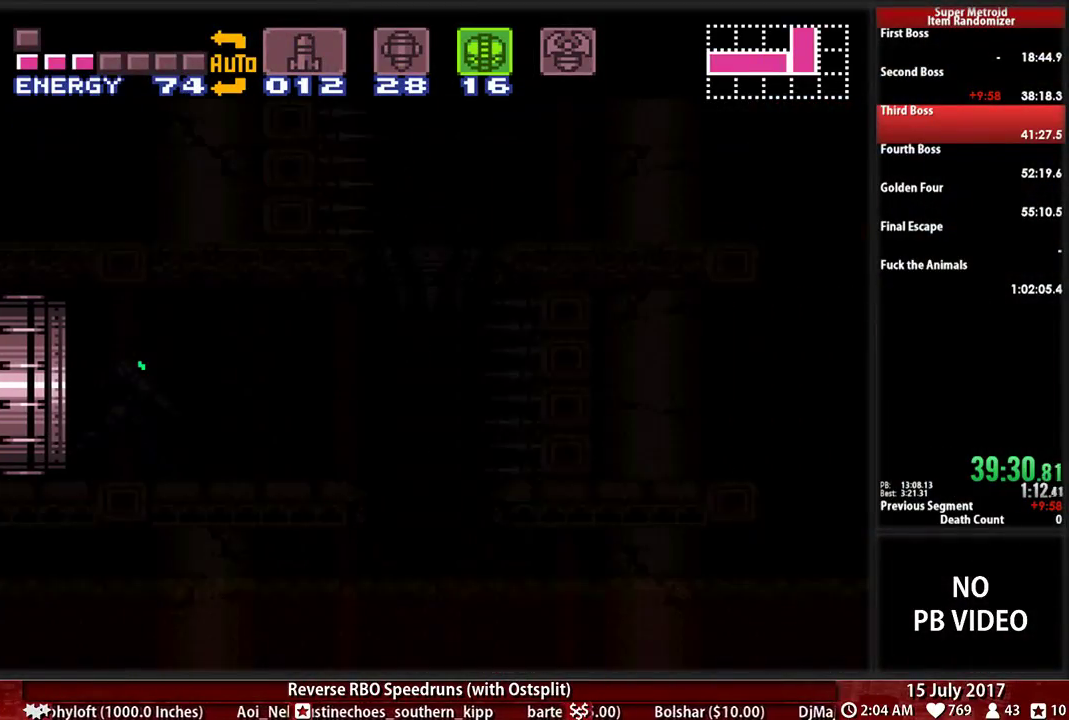
{"buttons": ["L1", "DPAD_RIGHT"], "events": [[293, "DPAD_RIGHT", "down"]]}
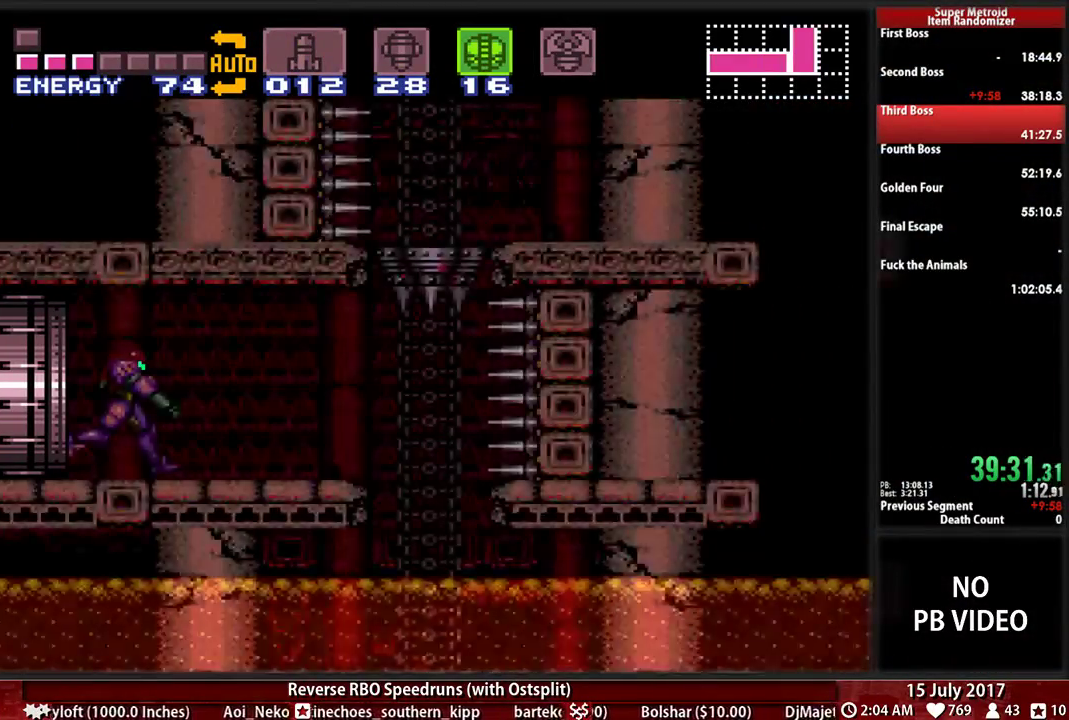
{"buttons": ["B", "L1", "DPAD_RIGHT"], "events": [[34, "DPAD_RIGHT", "up"], [69, "B", "down"], [138, "DPAD_RIGHT", "down"], [328, "DPAD_RIGHT", "up"], [397, "DPAD_RIGHT", "down"]]}
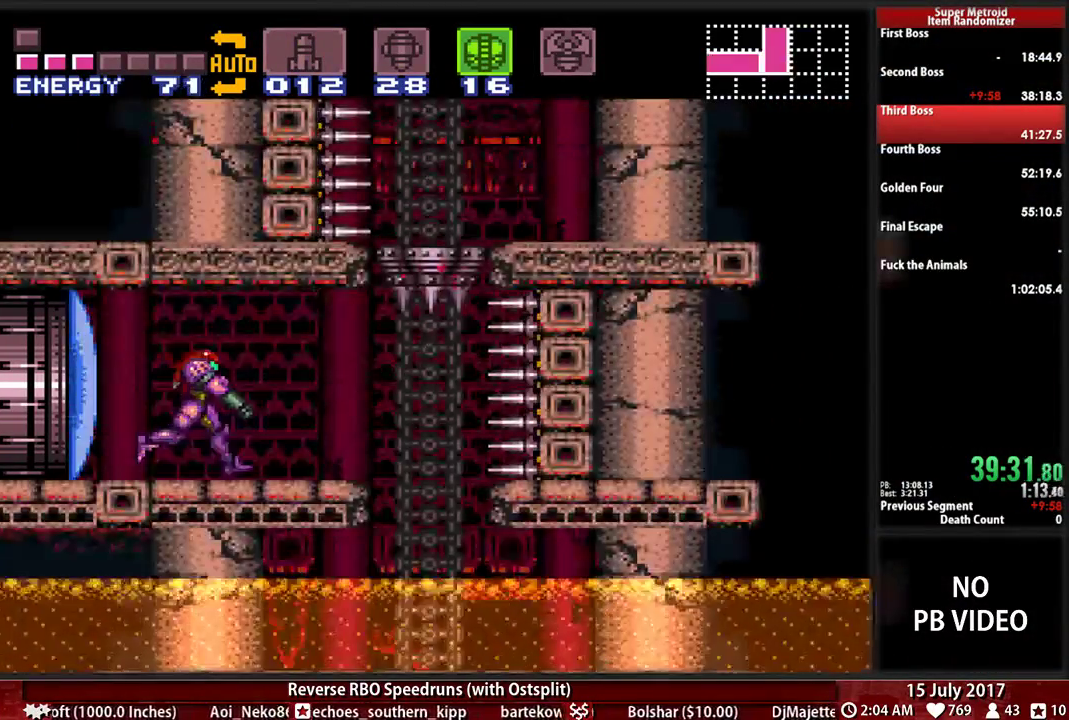
{"buttons": ["B", "L1", "DPAD_RIGHT"], "events": [[69, "DPAD_RIGHT", "up"], [172, "DPAD_RIGHT", "down"]]}
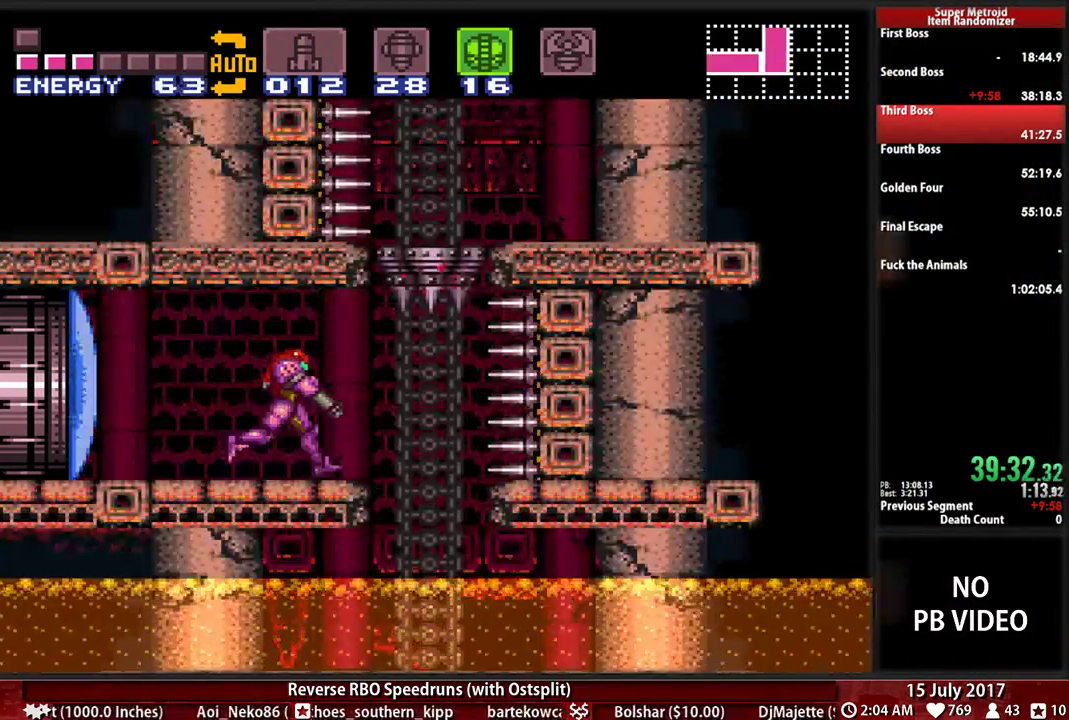
{"buttons": ["B", "L1"], "events": [[34, "DPAD_RIGHT", "up"], [241, "DPAD_RIGHT", "down"], [362, "DPAD_RIGHT", "up"]]}
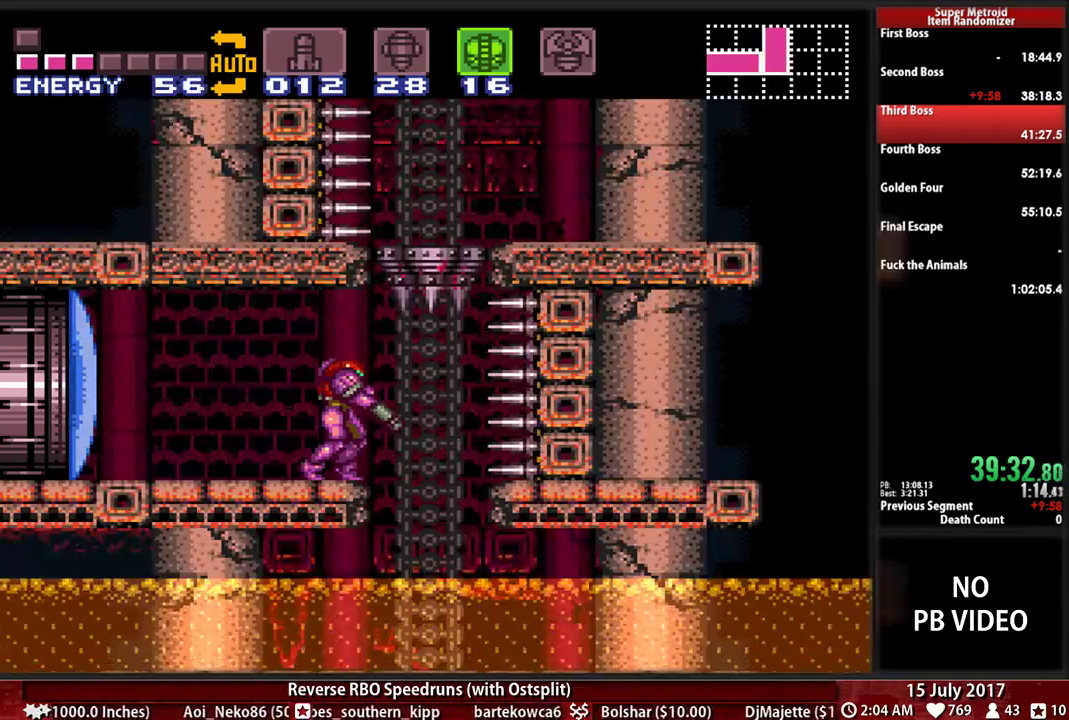
{"buttons": ["B"], "events": [[259, "L1", "up"]]}